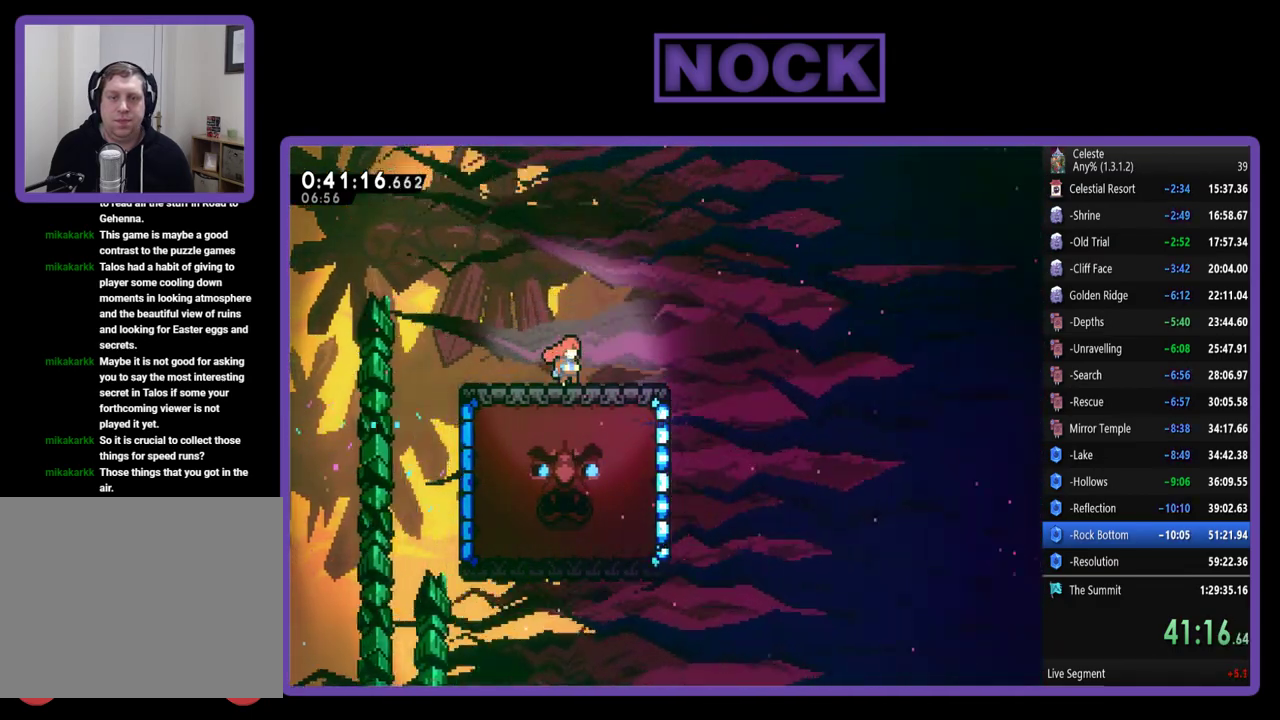
Gameplay with a controller (PlayStation layout); each line is a JSON object with the inputs held at the frame after it. "events" lists button and stick changes between this image and that frame as [ms after this image, input, new state], when the widget could be followed in between. Not read: R3 right_stick.
{"buttons": ["R2"], "left_stick": "center", "events": []}
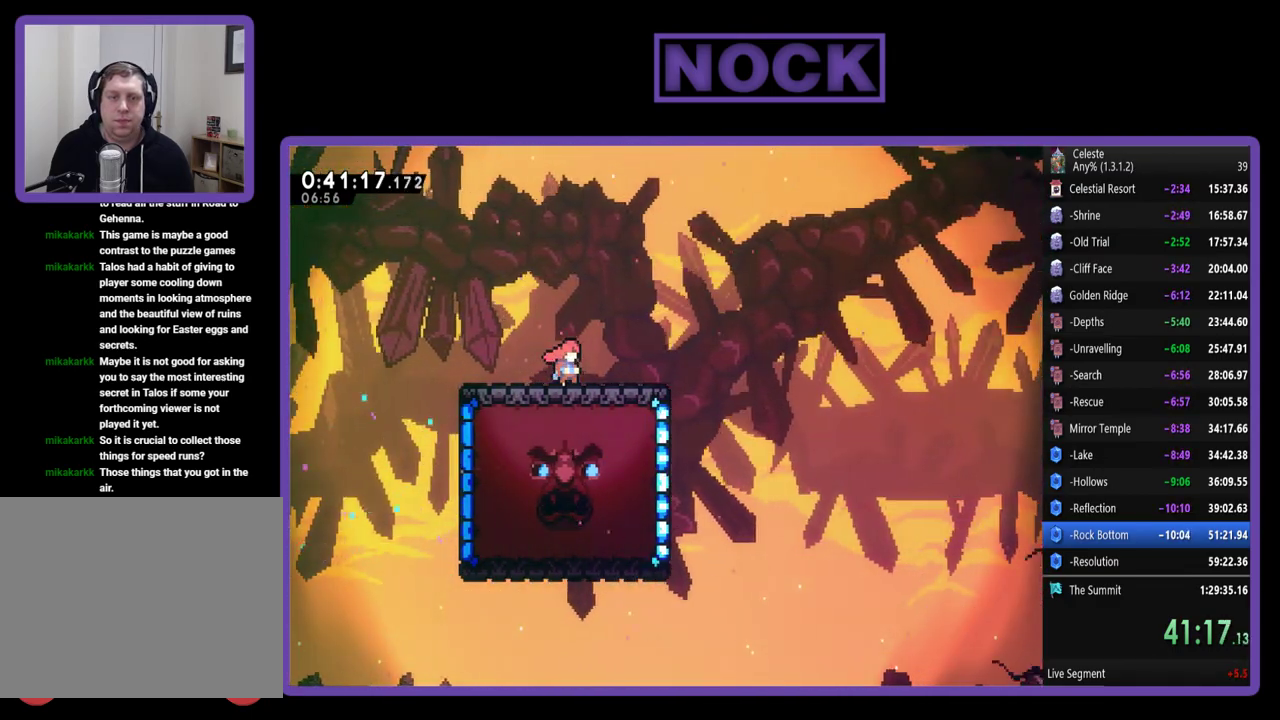
{"buttons": ["R2"], "left_stick": "center", "events": []}
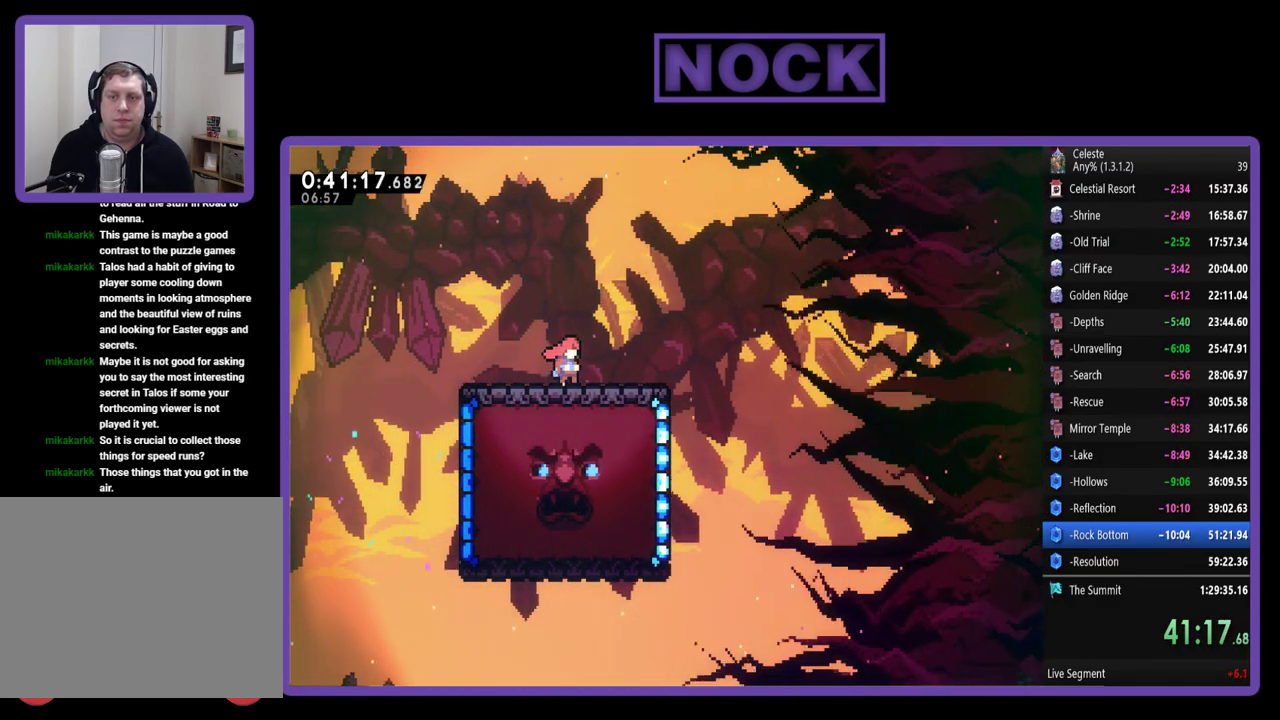
{"buttons": ["R2"], "left_stick": "center", "events": []}
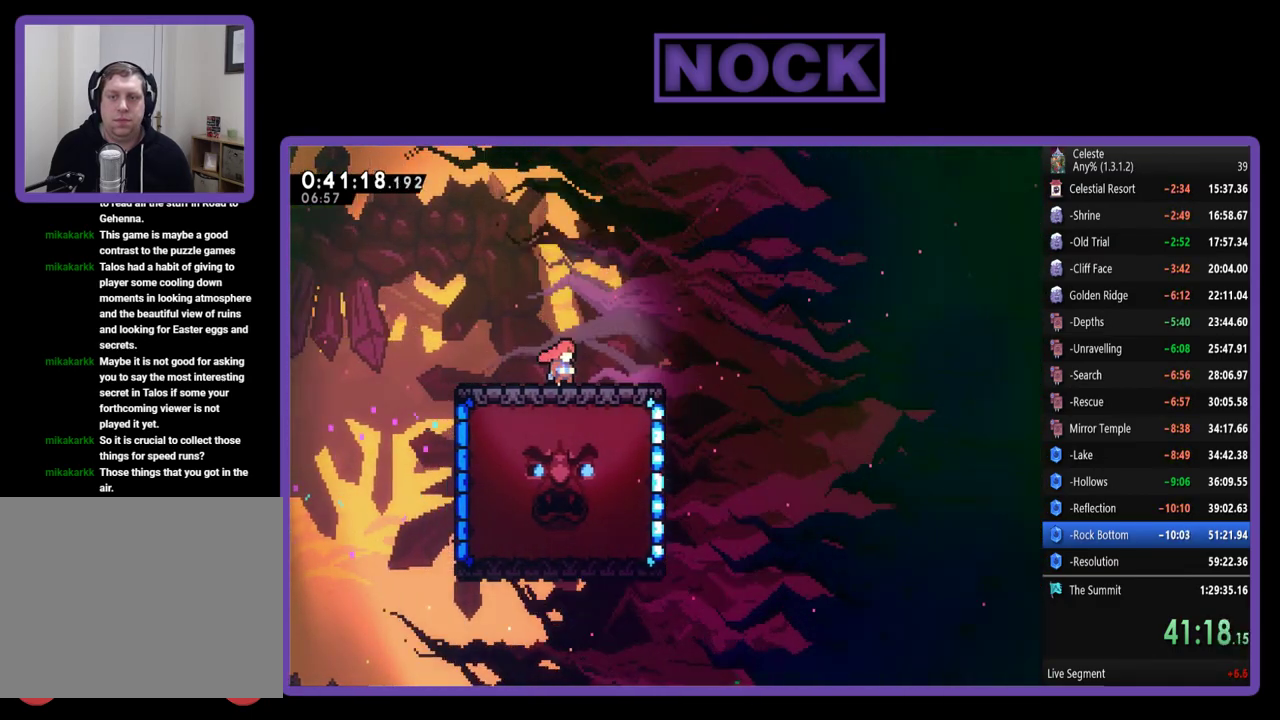
{"buttons": ["R2"], "left_stick": "center", "events": []}
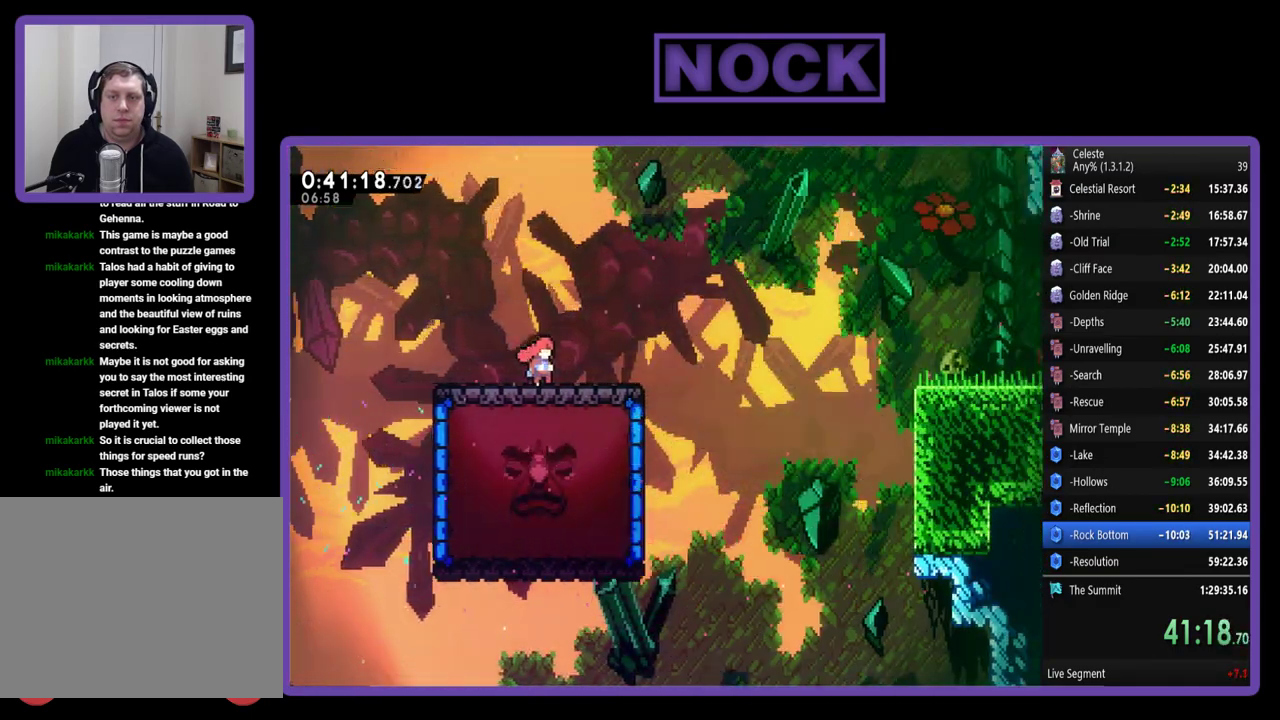
{"buttons": ["R2", "DPAD_DOWN"], "left_stick": "center", "events": [[17, "DPAD_RIGHT", "down"], [83, "DPAD_RIGHT", "up"], [233, "CROSS", "down"], [283, "DPAD_RIGHT", "down"], [383, "DPAD_DOWN", "down"], [433, "CROSS", "up"], [450, "DPAD_RIGHT", "up"]]}
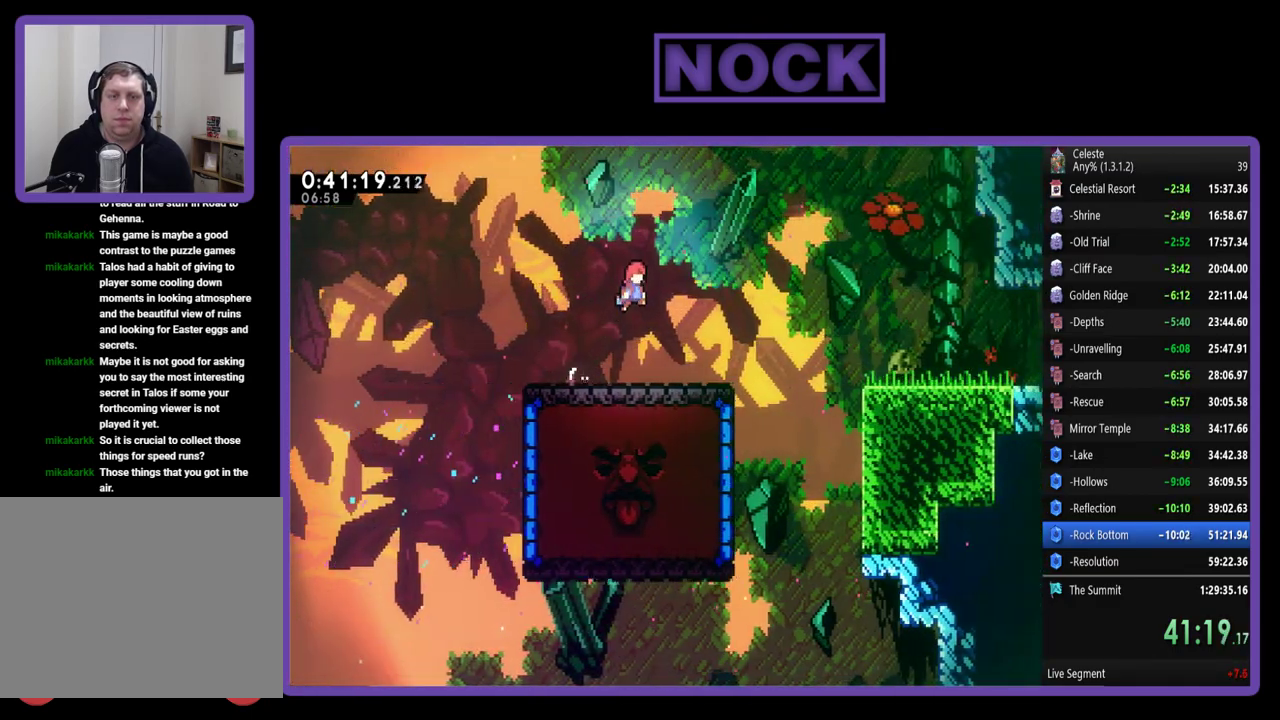
{"buttons": ["CROSS", "R2", "DPAD_DOWN", "DPAD_RIGHT"], "left_stick": "center", "events": [[167, "CIRCLE", "down"], [167, "DPAD_RIGHT", "down"], [267, "CIRCLE", "up"], [383, "CROSS", "down"]]}
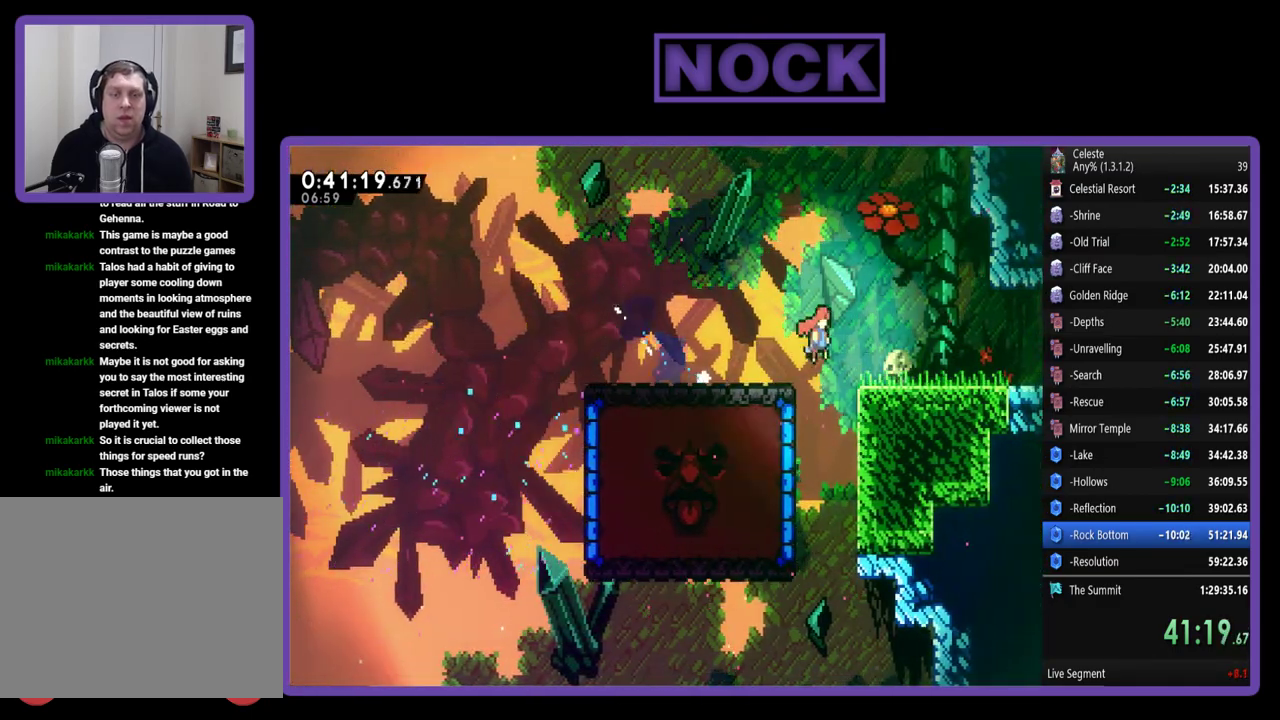
{"buttons": ["R2", "DPAD_DOWN", "DPAD_RIGHT"], "left_stick": "center", "events": [[150, "DPAD_DOWN", "up"], [233, "DPAD_DOWN", "down"], [250, "CROSS", "up"], [350, "CIRCLE", "down"], [483, "CIRCLE", "up"]]}
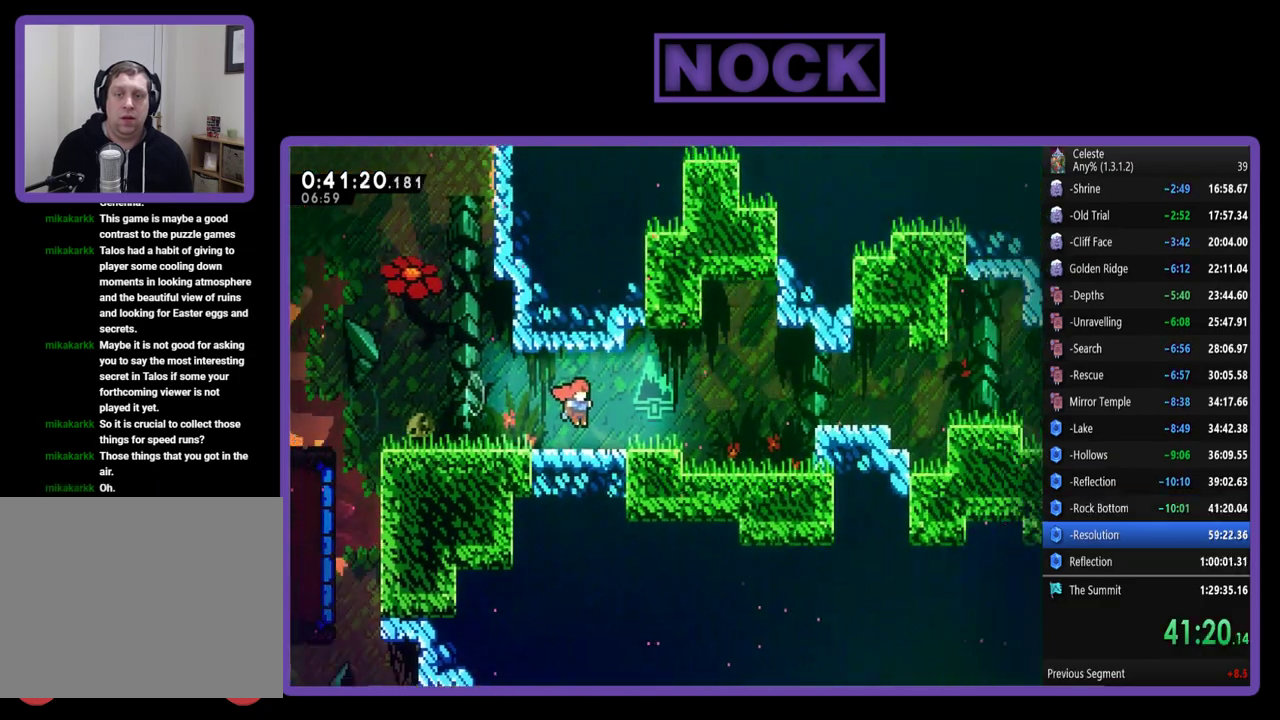
{"buttons": ["R2", "DPAD_DOWN", "DPAD_RIGHT"], "left_stick": "center", "events": []}
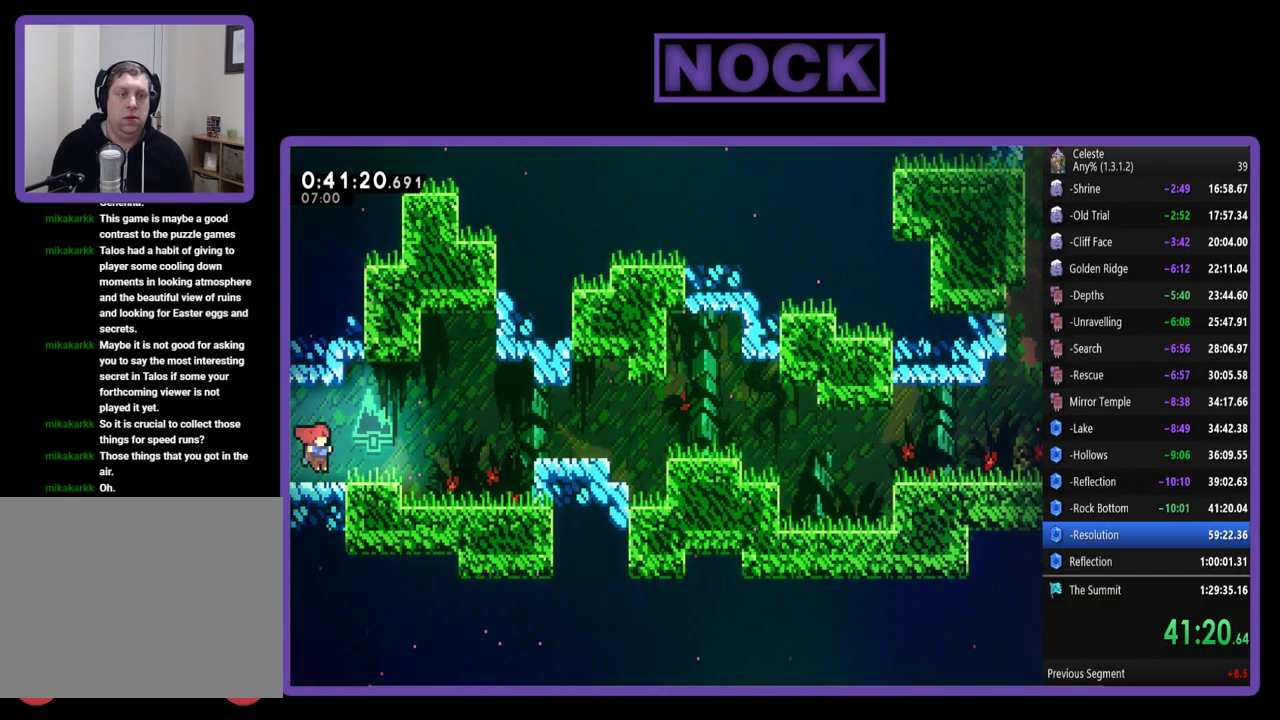
{"buttons": ["R2", "DPAD_DOWN", "DPAD_RIGHT"], "left_stick": "center", "events": [[67, "CIRCLE", "down"], [150, "CIRCLE", "up"], [217, "CROSS", "down"], [483, "CROSS", "up"]]}
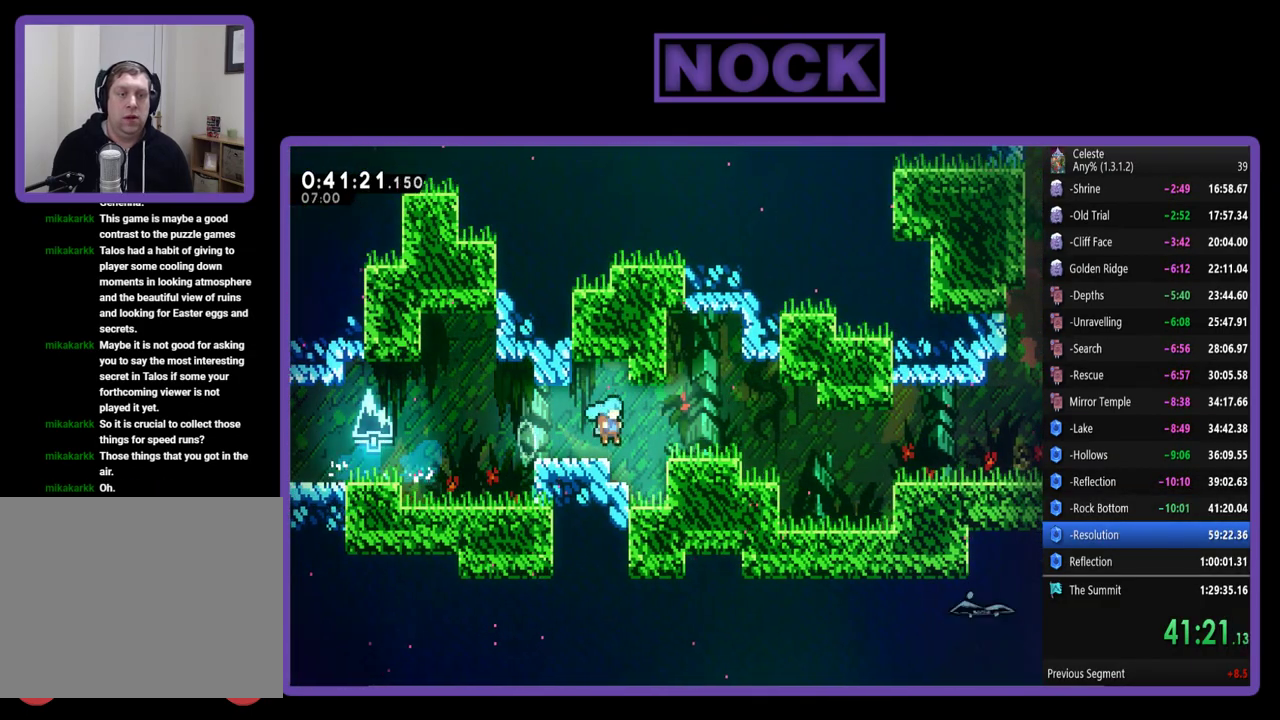
{"buttons": ["R2", "DPAD_RIGHT"], "left_stick": "center", "events": [[200, "CROSS", "down"], [250, "DPAD_DOWN", "up"], [450, "CROSS", "up"]]}
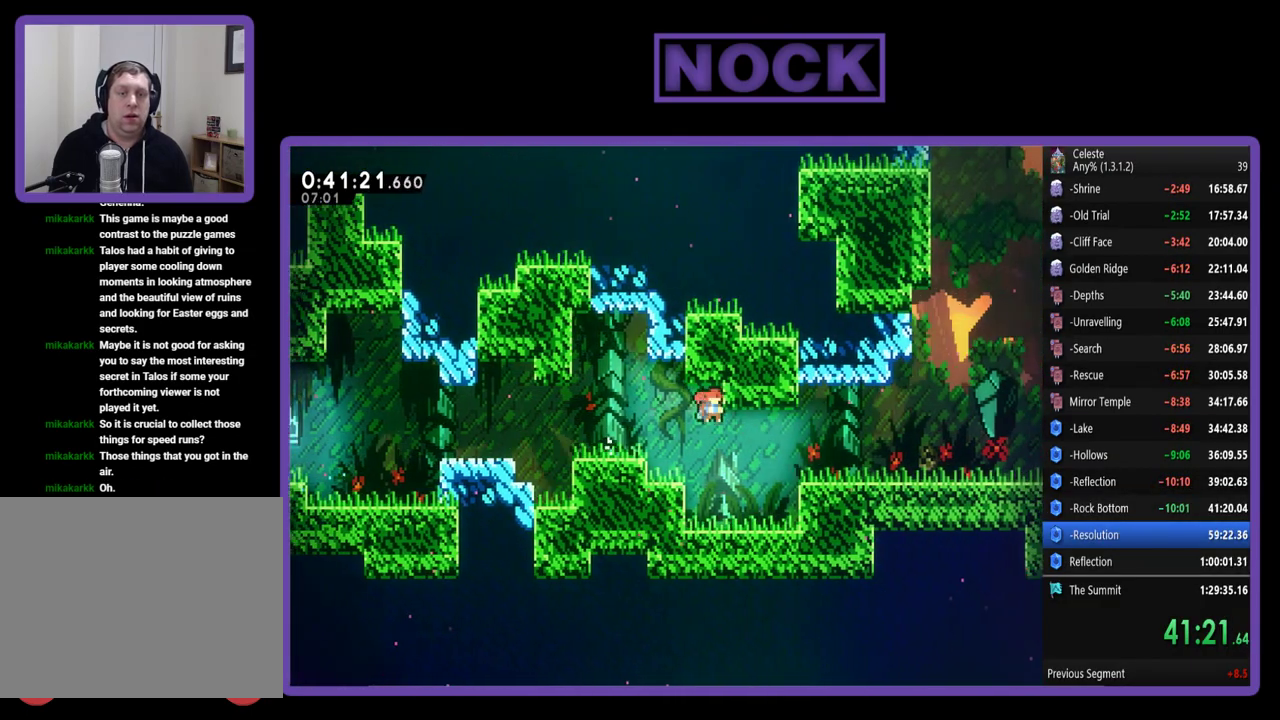
{"buttons": ["R2", "DPAD_RIGHT"], "left_stick": "center", "events": [[150, "DPAD_DOWN", "down"], [233, "DPAD_DOWN", "up"], [317, "CROSS", "down"], [500, "CROSS", "up"]]}
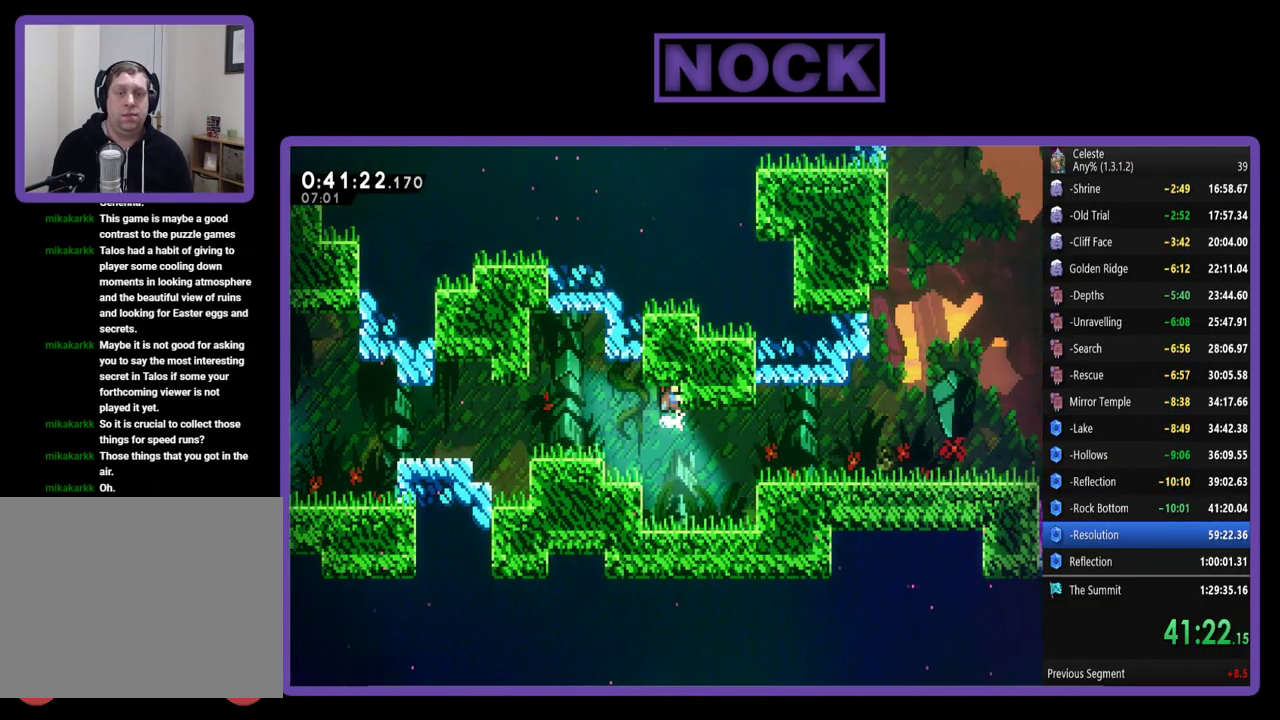
{"buttons": ["DPAD_RIGHT"], "left_stick": "center", "events": [[100, "CIRCLE", "down"], [150, "CIRCLE", "up"], [150, "DPAD_DOWN", "down"], [217, "R2", "up"], [267, "DPAD_RIGHT", "up"], [350, "DPAD_RIGHT", "down"], [417, "DPAD_DOWN", "up"]]}
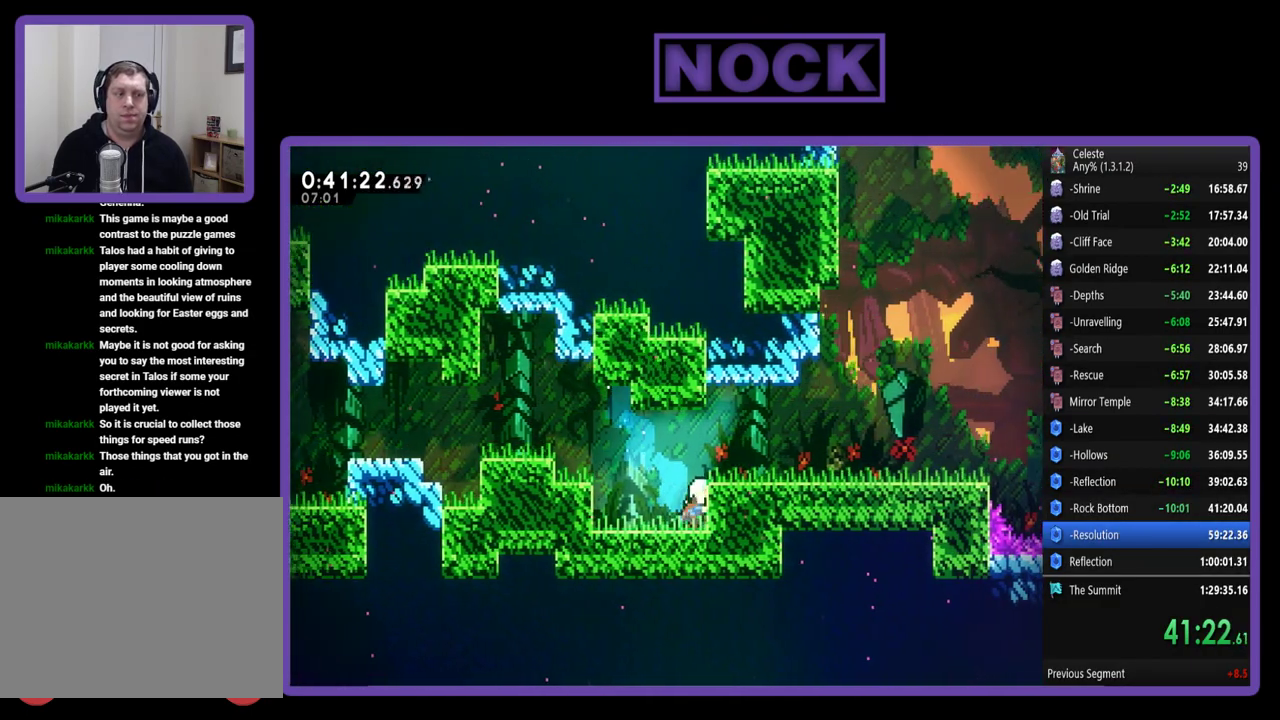
{"buttons": ["CIRCLE", "R2", "DPAD_RIGHT"], "left_stick": "center", "events": [[17, "R2", "down"], [67, "CROSS", "down"], [283, "CROSS", "up"], [400, "CIRCLE", "down"]]}
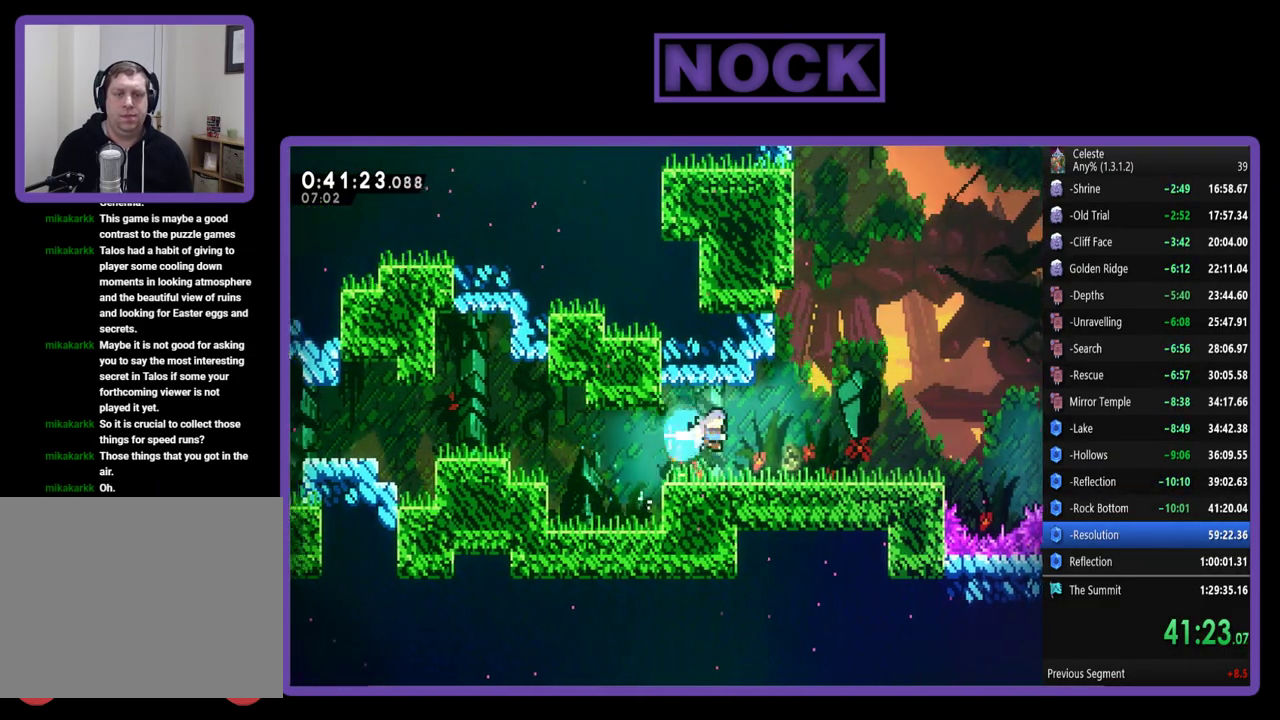
{"buttons": ["R2", "DPAD_RIGHT"], "left_stick": "center", "events": [[83, "CIRCLE", "up"]]}
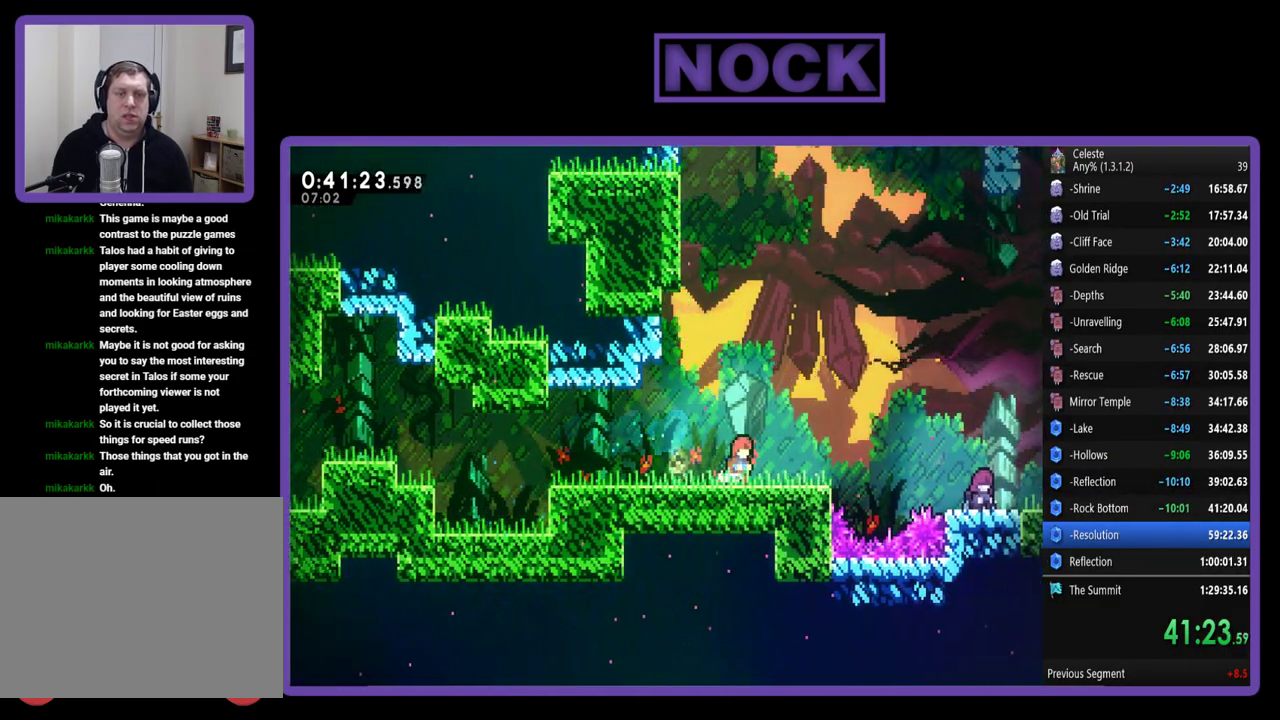
{"buttons": ["R2"], "left_stick": "center", "events": [[33, "R2", "up"], [100, "DPAD_RIGHT", "up"], [100, "START", "down"], [183, "START", "up"], [250, "DPAD_DOWN", "down"], [400, "CROSS", "down"], [400, "DPAD_DOWN", "up"], [433, "R2", "down"], [483, "CROSS", "up"]]}
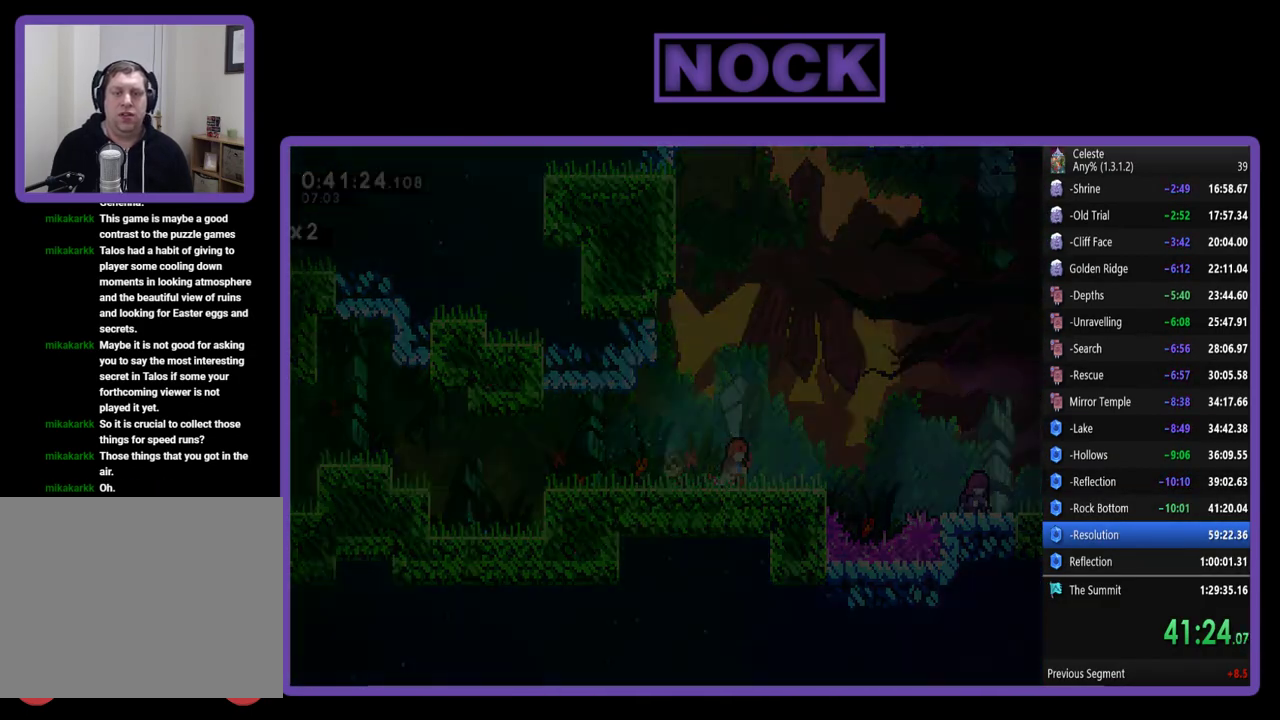
{"buttons": ["R2", "DPAD_RIGHT"], "left_stick": "center", "events": [[117, "DPAD_RIGHT", "down"]]}
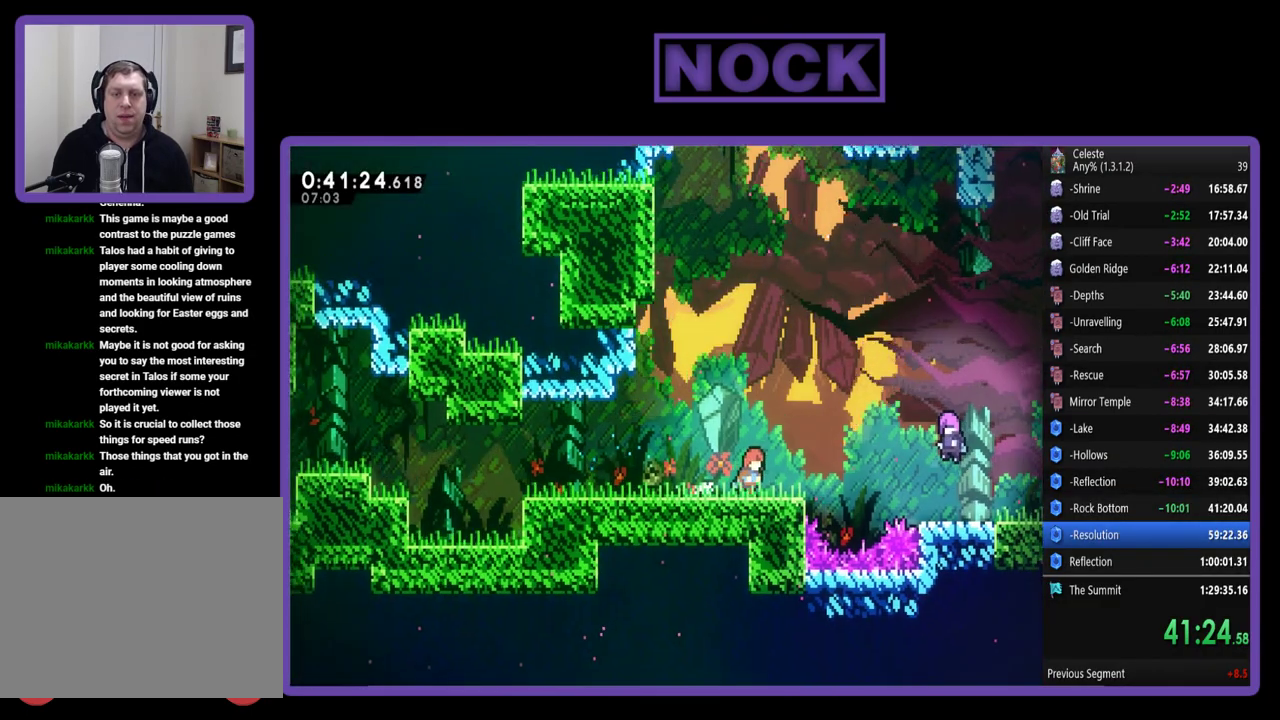
{"buttons": ["CIRCLE", "R2", "DPAD_RIGHT"], "left_stick": "center", "events": [[233, "CROSS", "down"], [367, "CROSS", "up"], [500, "CIRCLE", "down"]]}
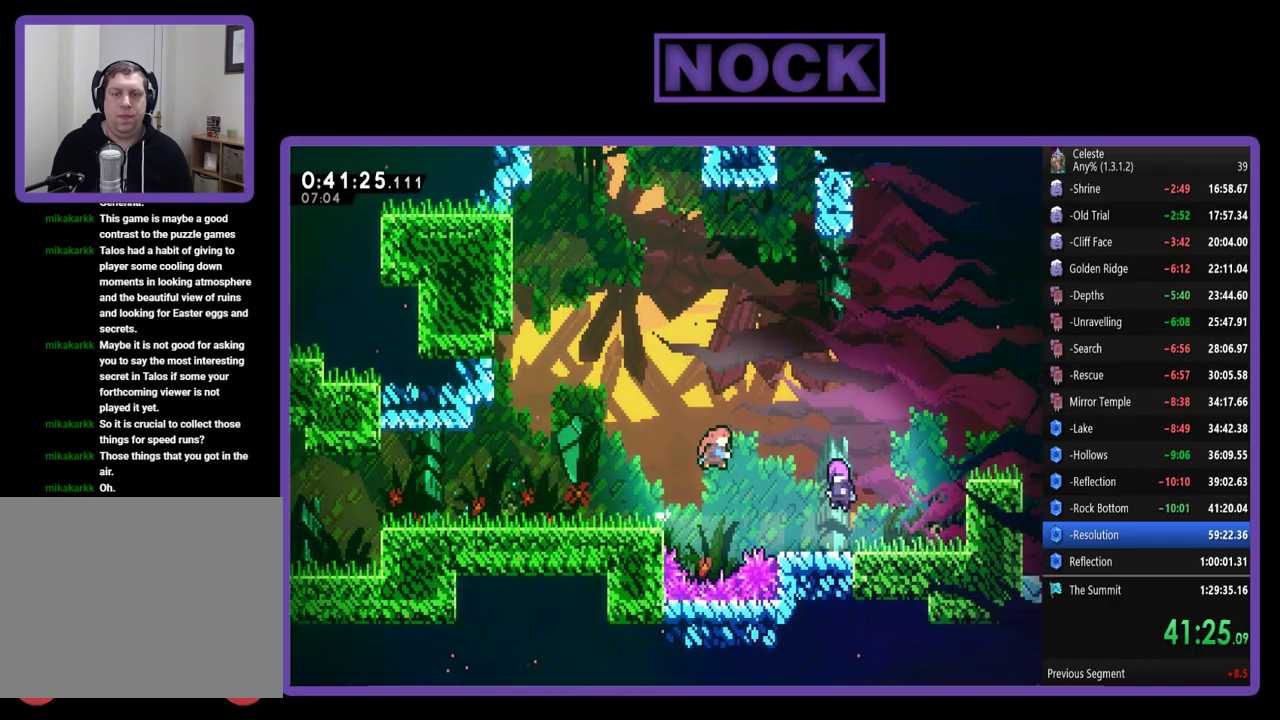
{"buttons": ["R2", "DPAD_RIGHT"], "left_stick": "center", "events": [[200, "CIRCLE", "up"]]}
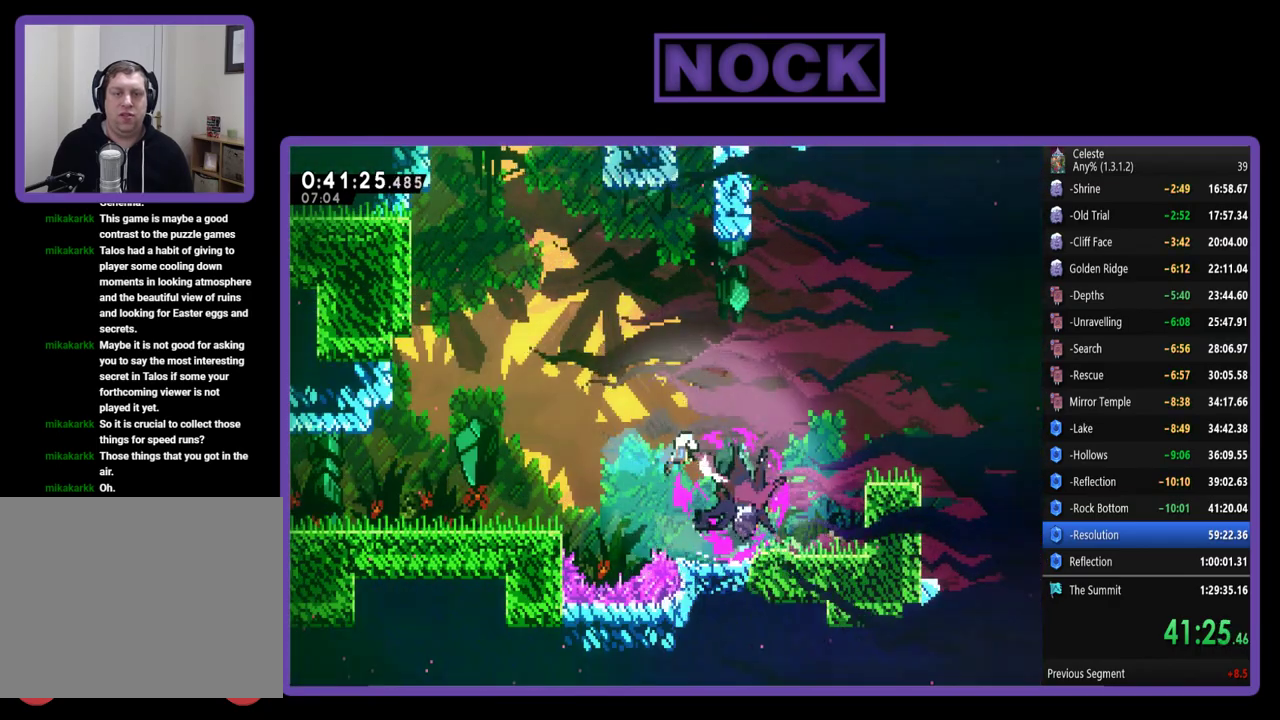
{"buttons": ["CIRCLE", "R2", "DPAD_RIGHT"], "left_stick": "center", "events": [[300, "CIRCLE", "down"]]}
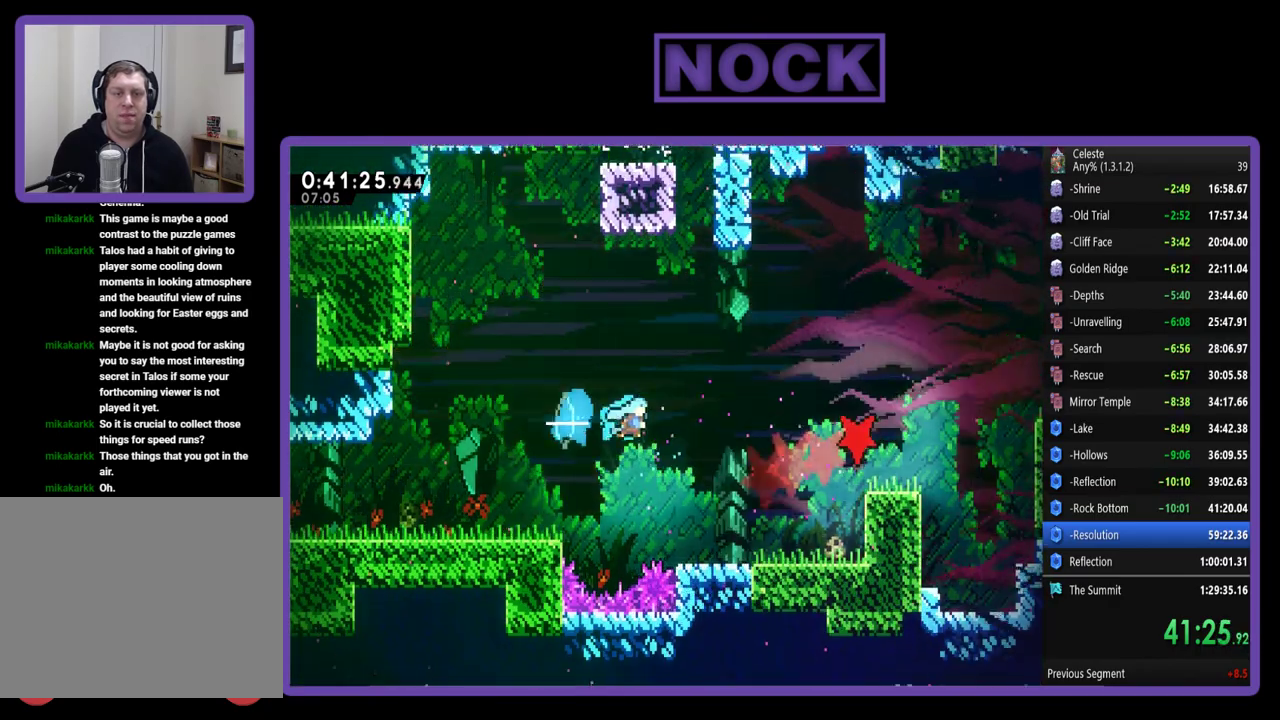
{"buttons": ["R2", "DPAD_RIGHT"], "left_stick": "center", "events": [[167, "CIRCLE", "up"]]}
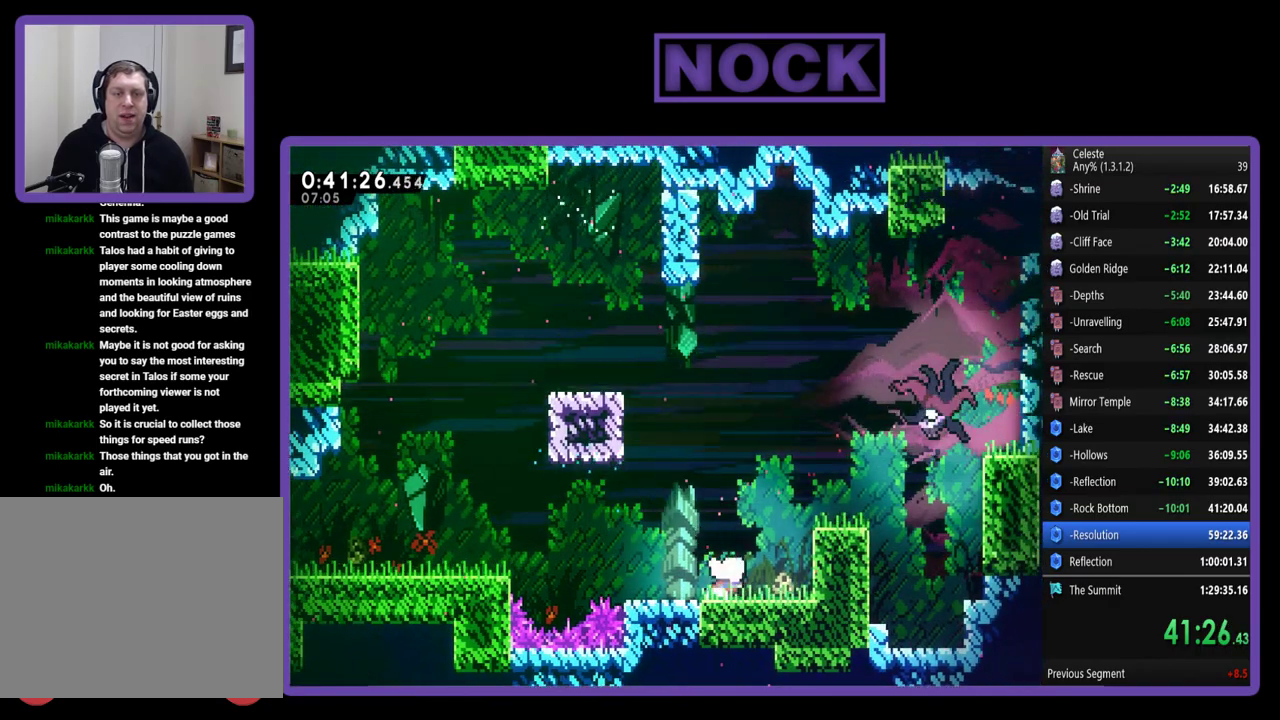
{"buttons": ["R2", "DPAD_UP", "DPAD_RIGHT"], "left_stick": "center", "events": [[17, "CROSS", "down"], [117, "DPAD_UP", "down"], [417, "CROSS", "up"]]}
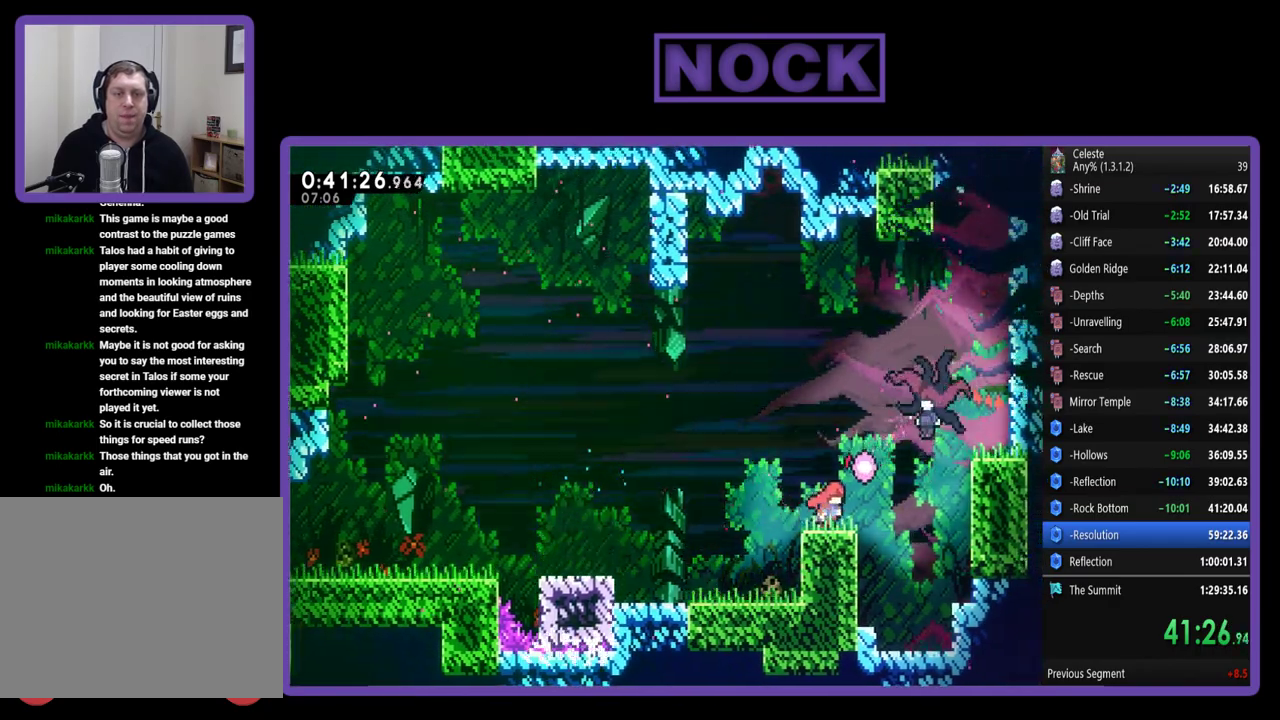
{"buttons": ["CIRCLE", "R2", "DPAD_UP"], "left_stick": "center", "events": [[50, "DPAD_UP", "up"], [100, "CROSS", "down"], [333, "CROSS", "up"], [400, "DPAD_RIGHT", "up"], [400, "DPAD_UP", "down"], [450, "CIRCLE", "down"]]}
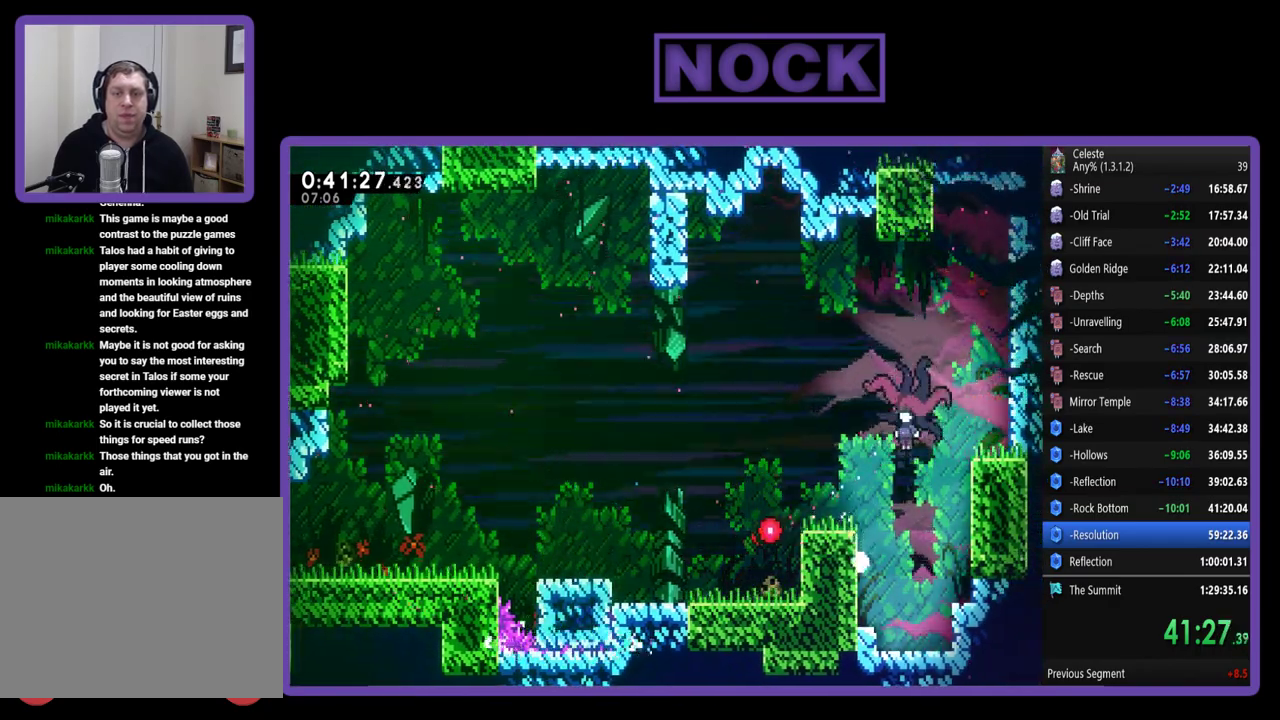
{"buttons": [], "left_stick": "center", "events": [[67, "CIRCLE", "up"], [67, "DPAD_UP", "up"], [67, "R2", "up"]]}
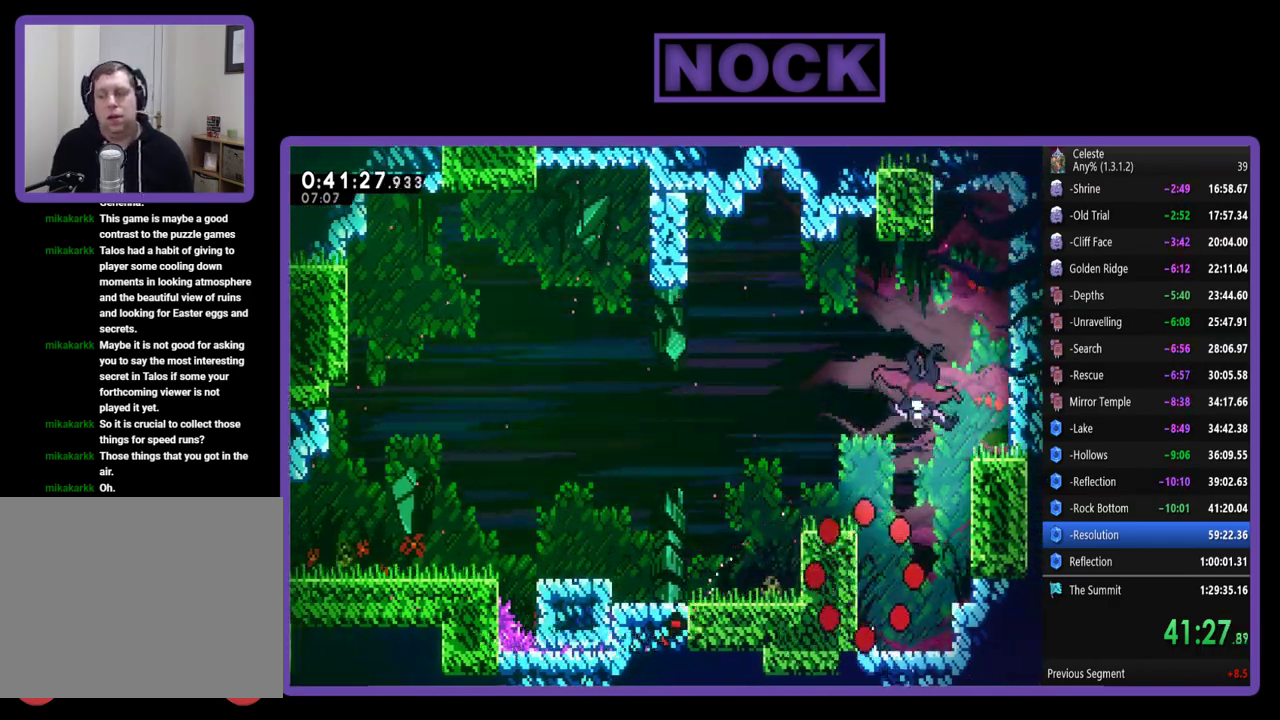
{"buttons": ["R2"], "left_stick": "center", "events": [[333, "R2", "down"]]}
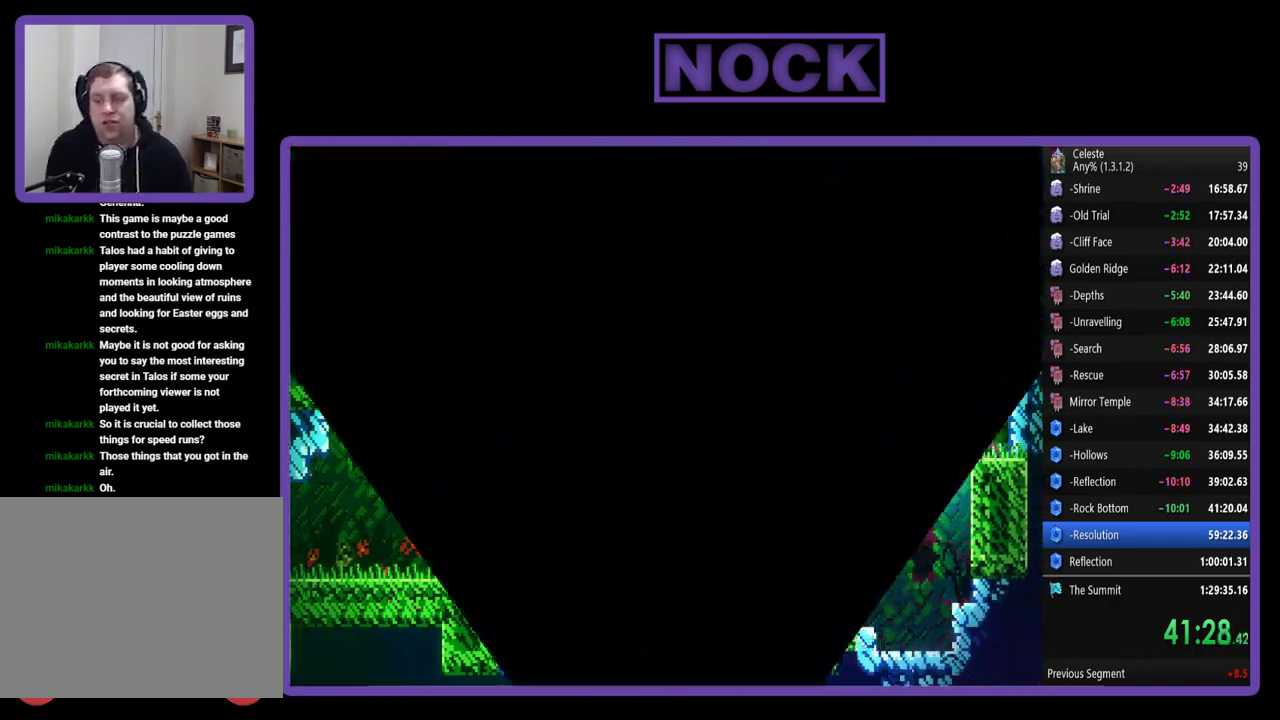
{"buttons": ["R2", "DPAD_RIGHT"], "left_stick": "center", "events": [[150, "DPAD_RIGHT", "down"]]}
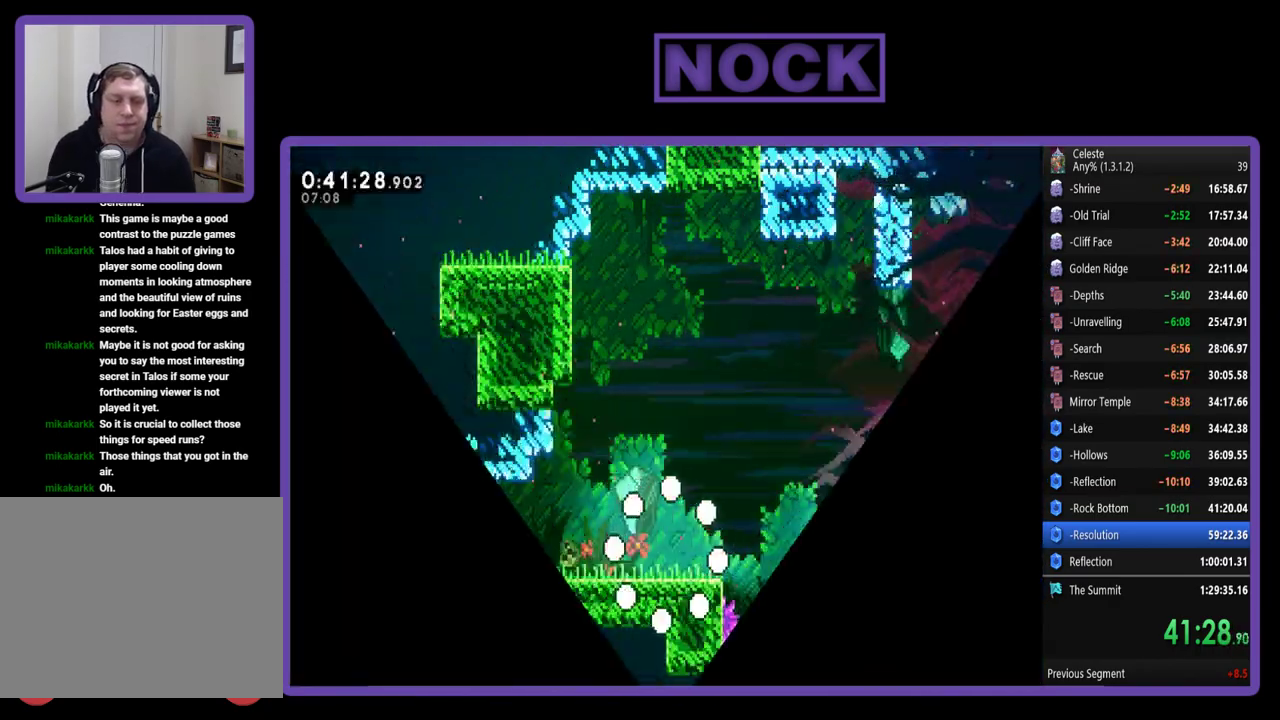
{"buttons": ["R2", "DPAD_RIGHT"], "left_stick": "center", "events": []}
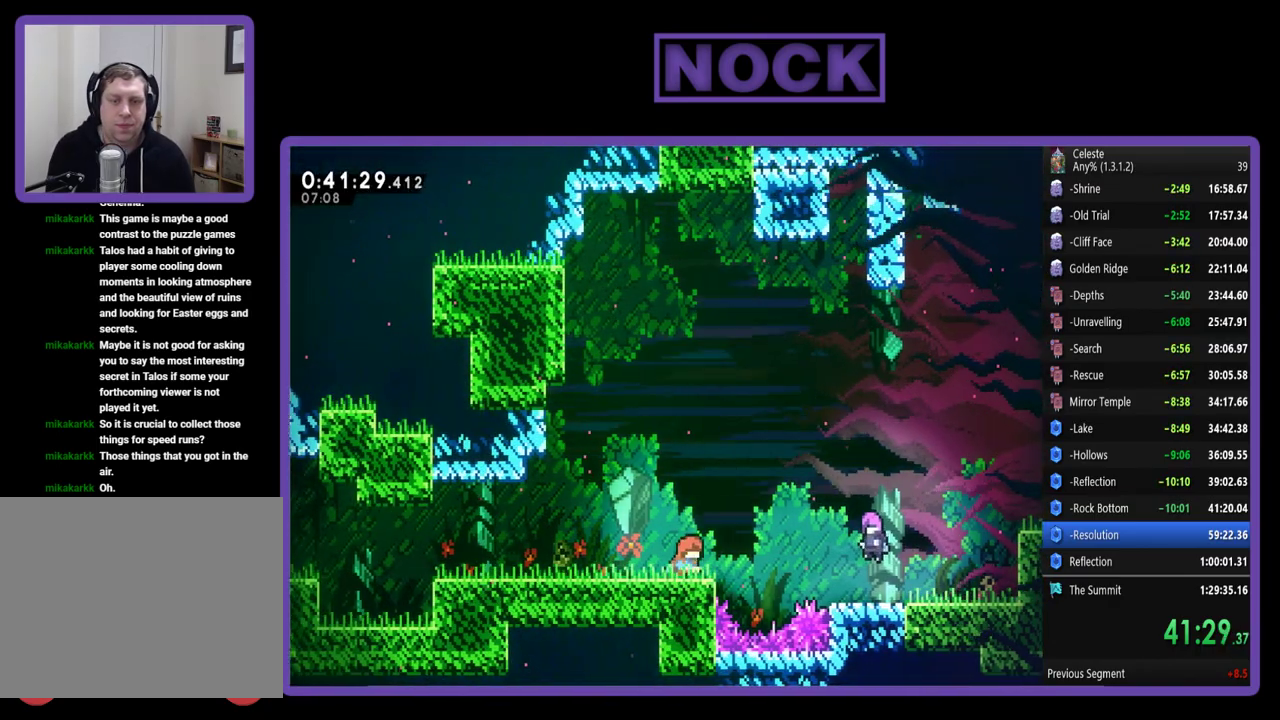
{"buttons": ["CIRCLE", "R2", "DPAD_RIGHT"], "left_stick": "center", "events": [[83, "CROSS", "down"], [300, "CROSS", "up"], [400, "CIRCLE", "down"]]}
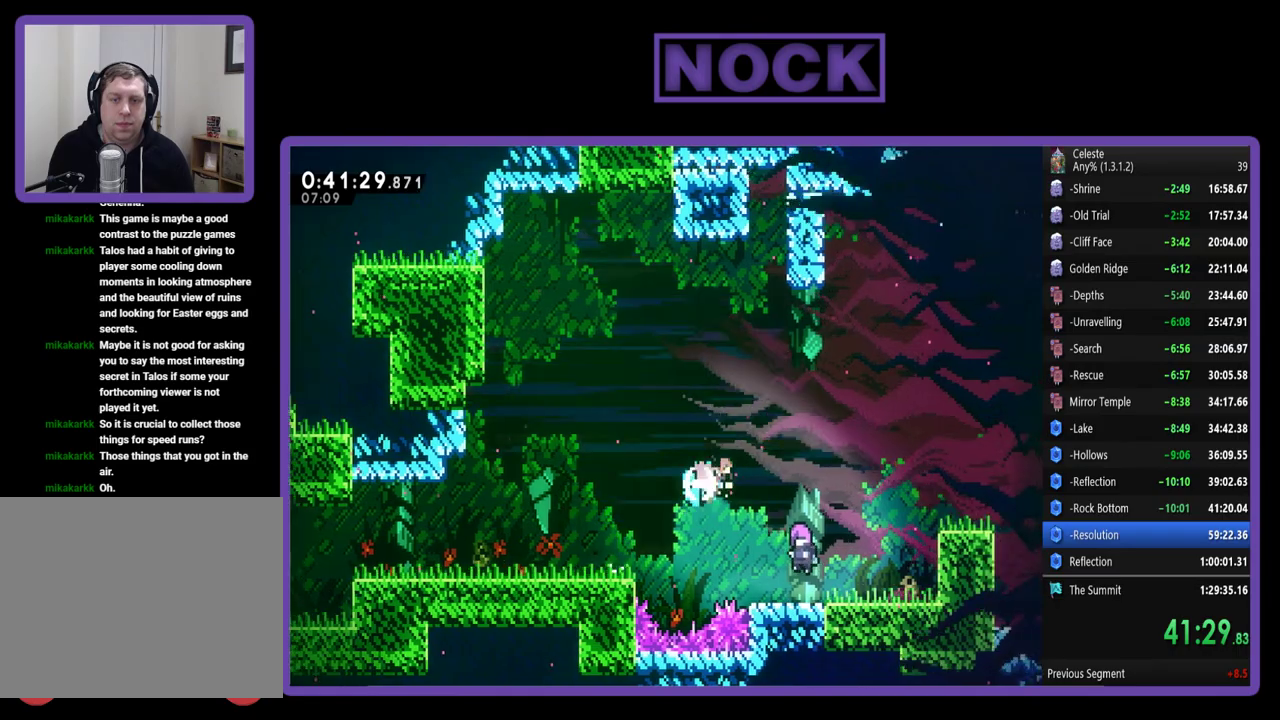
{"buttons": ["R2", "DPAD_LEFT"], "left_stick": "center", "events": [[83, "CIRCLE", "up"], [417, "DPAD_RIGHT", "up"], [483, "DPAD_LEFT", "down"]]}
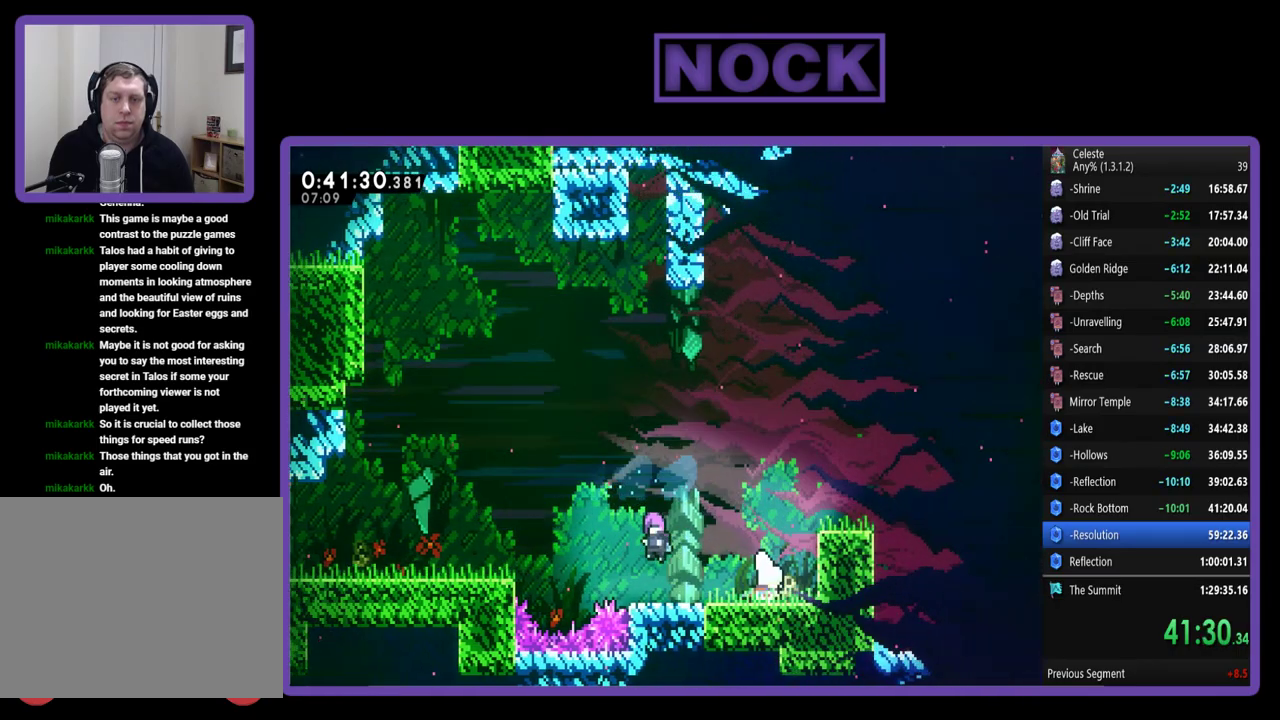
{"buttons": ["CROSS", "R2", "DPAD_UP", "DPAD_RIGHT"], "left_stick": "center", "events": [[167, "DPAD_UP", "down"], [317, "CROSS", "down"], [417, "DPAD_LEFT", "up"], [483, "DPAD_RIGHT", "down"]]}
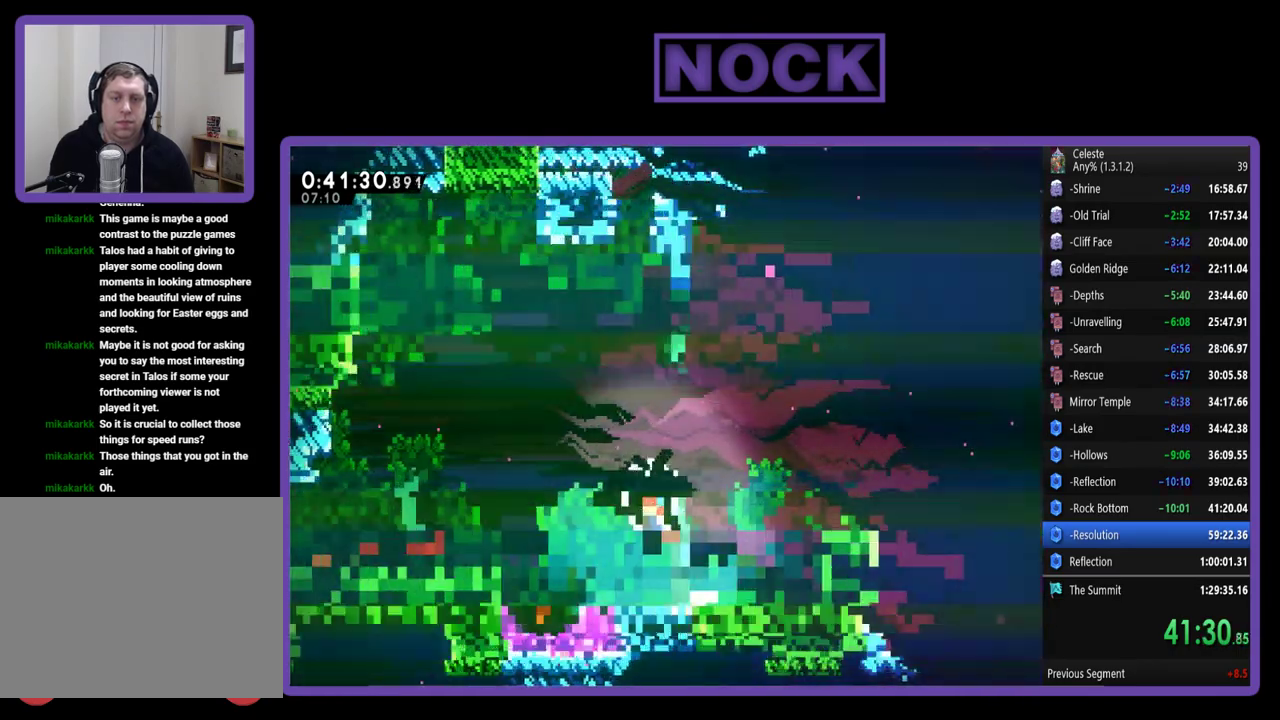
{"buttons": ["R2", "DPAD_RIGHT"], "left_stick": "center", "events": [[17, "CROSS", "up"], [150, "DPAD_UP", "up"]]}
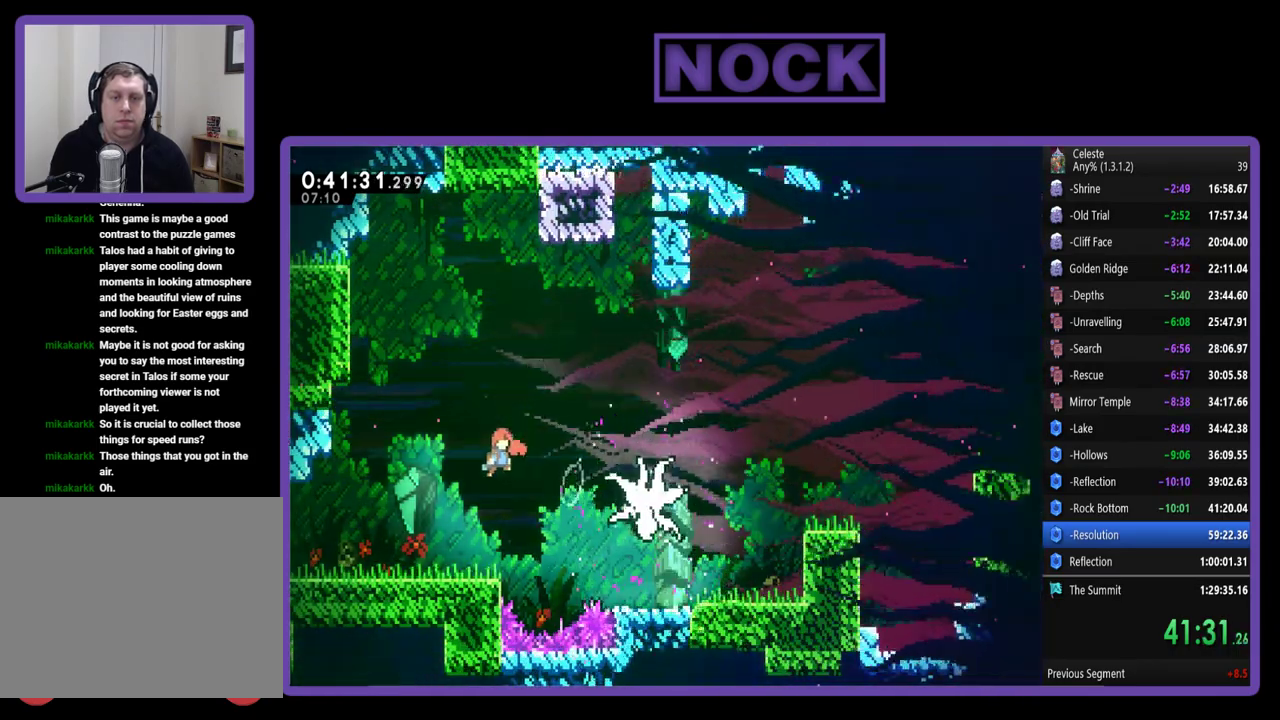
{"buttons": ["R2", "DPAD_RIGHT"], "left_stick": "center", "events": [[100, "CIRCLE", "down"], [433, "CIRCLE", "up"]]}